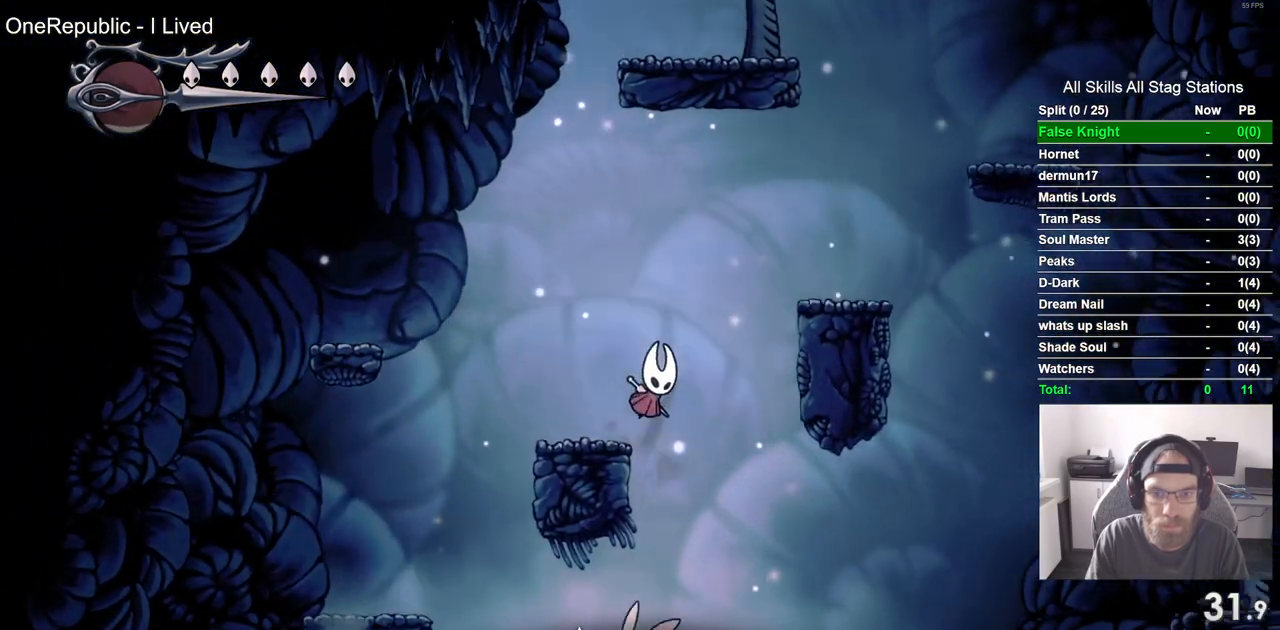
Gameplay with a controller (PlayStation layout); each line is a JSON object with the inputs held at the frame after it. "events" lists button and stick changes between this image and that frame as [ms after this image, input, new state], when the widget could be followed in between.
{"buttons": ["CROSS"], "left_stick": "center", "right_stick": "center", "events": [[233, "CROSS", "up"], [467, "CROSS", "down"], [500, "DPAD_RIGHT", "up"]]}
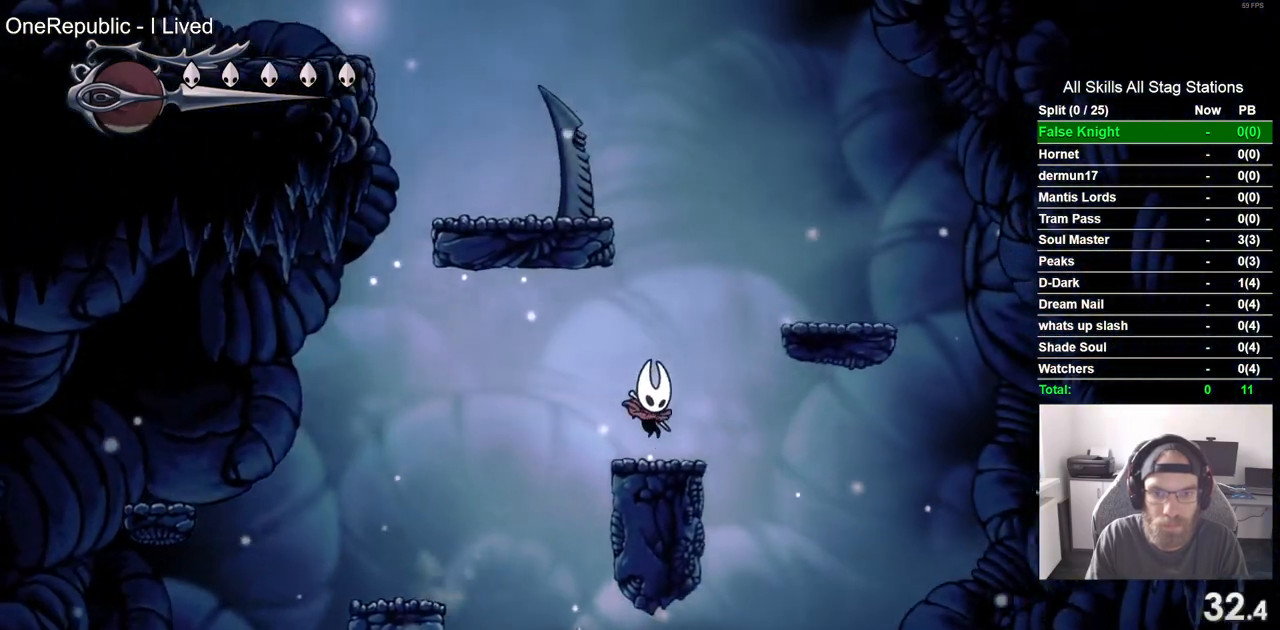
{"buttons": ["CROSS", "DPAD_LEFT"], "left_stick": "center", "right_stick": "center", "events": [[300, "DPAD_LEFT", "down"]]}
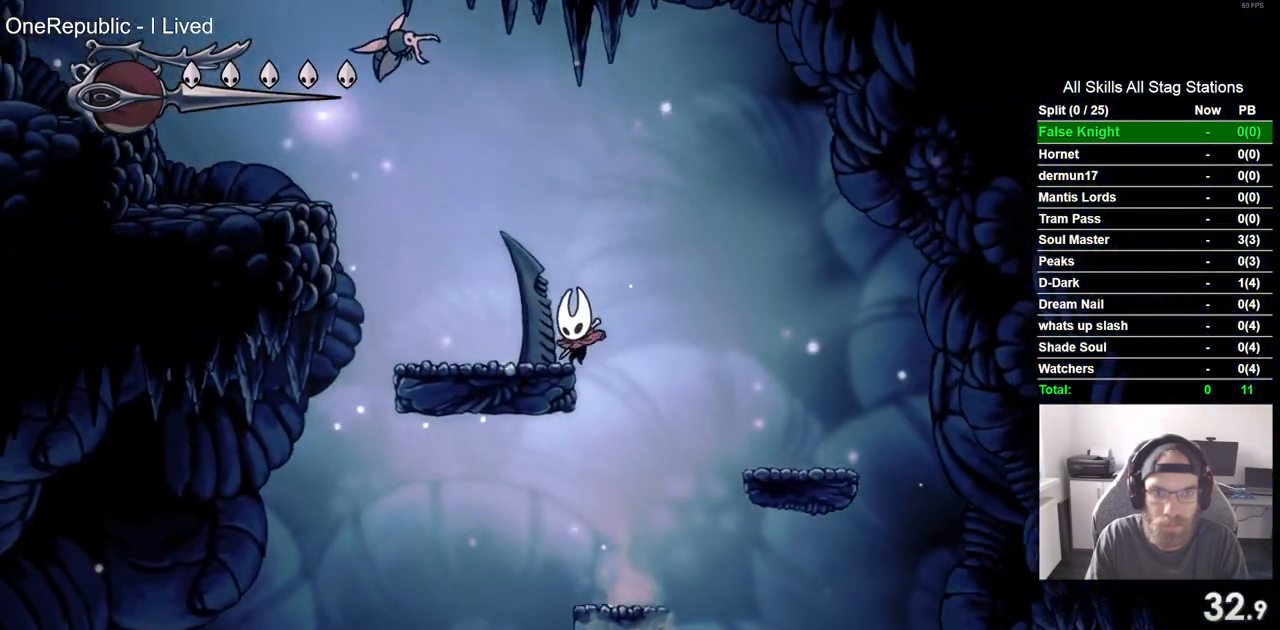
{"buttons": ["CROSS", "DPAD_LEFT"], "left_stick": "center", "right_stick": "center", "events": []}
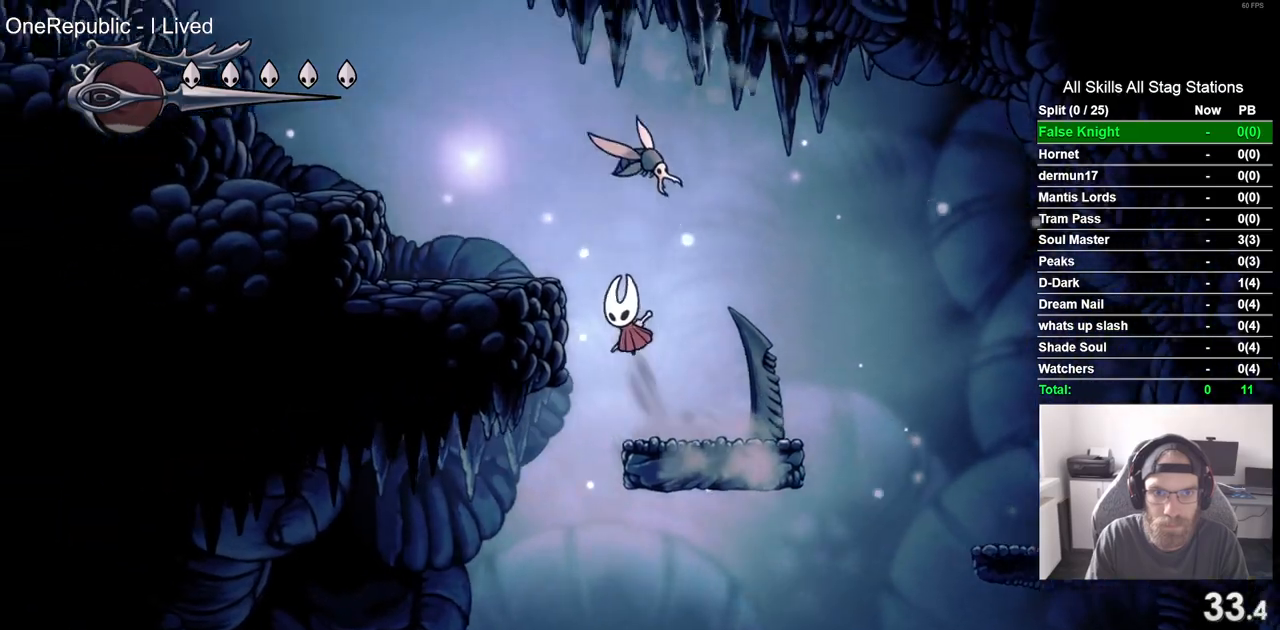
{"buttons": ["CROSS", "DPAD_LEFT"], "left_stick": "center", "right_stick": "center", "events": [[250, "CROSS", "up"], [383, "CROSS", "down"]]}
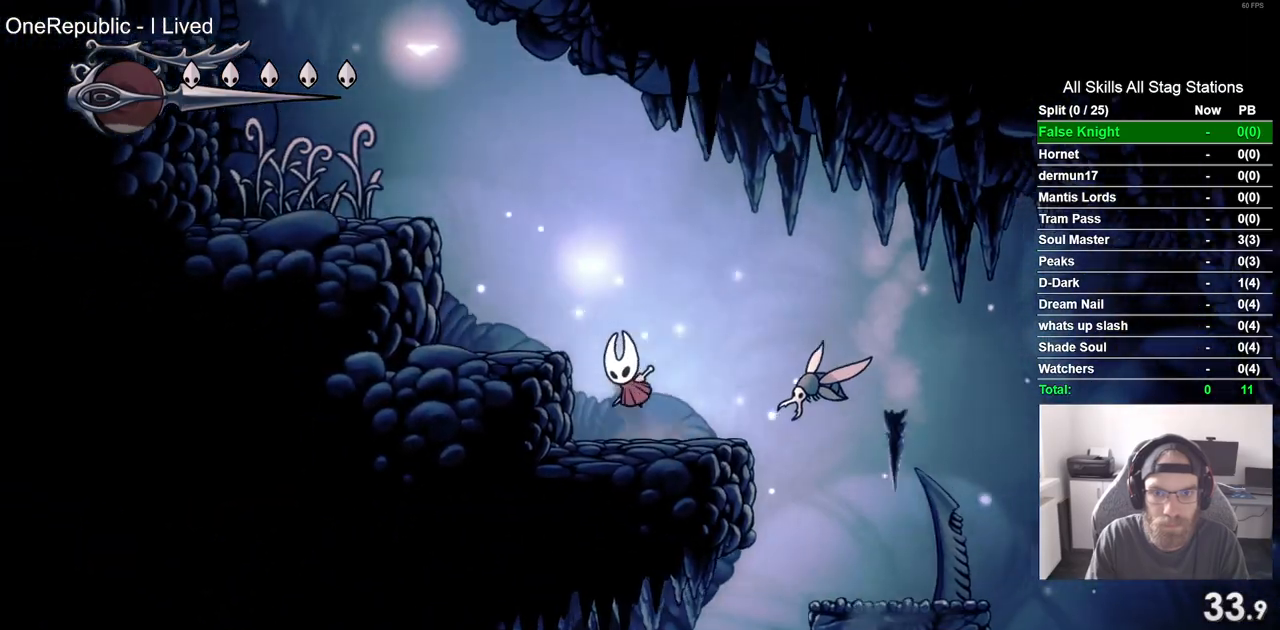
{"buttons": ["DPAD_LEFT"], "left_stick": "center", "right_stick": "center", "events": [[417, "CROSS", "up"]]}
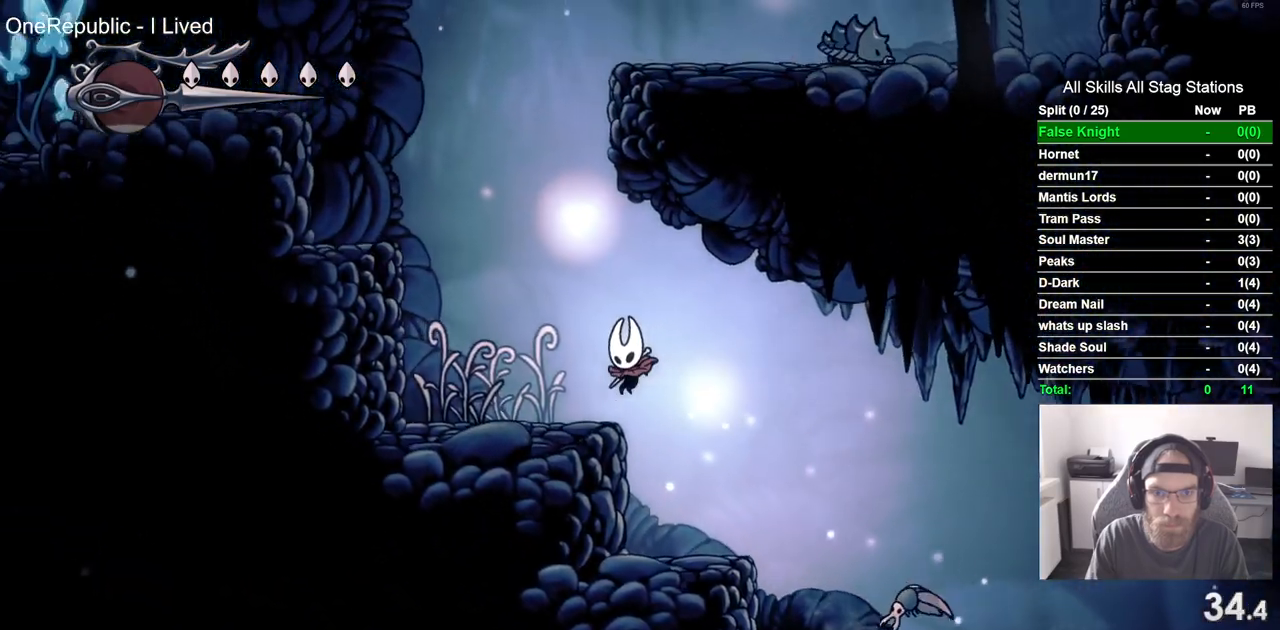
{"buttons": ["CROSS", "DPAD_LEFT"], "left_stick": "center", "right_stick": "center", "events": [[117, "CROSS", "down"]]}